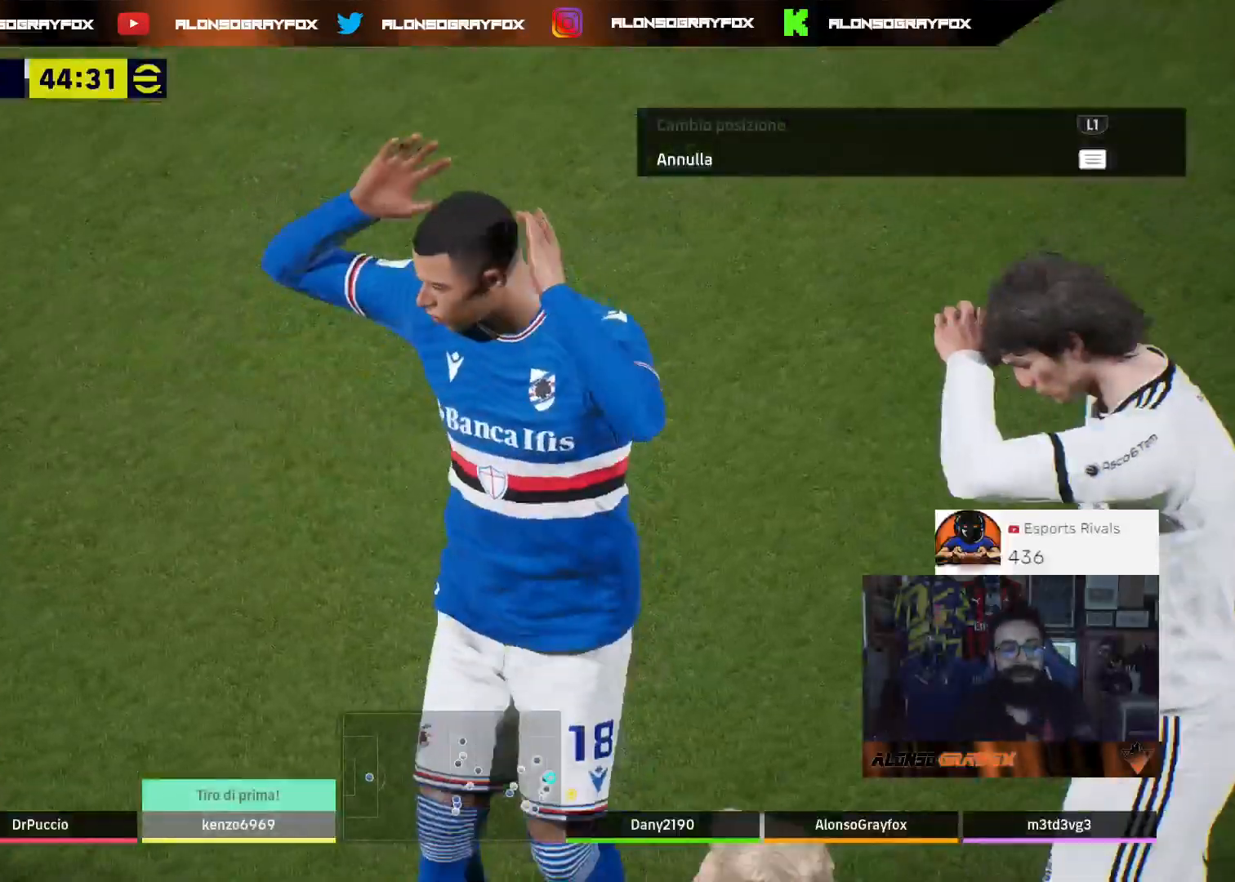
Gameplay with a controller (PlayStation layout); each line is a JSON object with the inputs held at the frame after it. "events" lists button and stick changes between this image and that frame as [ms after this image, input, new state], when the widget could be followed in between.
{"buttons": ["CROSS"], "left_stick": "center", "right_stick": "center", "events": [[100, "CROSS", "down"], [200, "CROSS", "up"], [300, "CROSS", "down"], [367, "CROSS", "up"], [467, "CROSS", "down"]]}
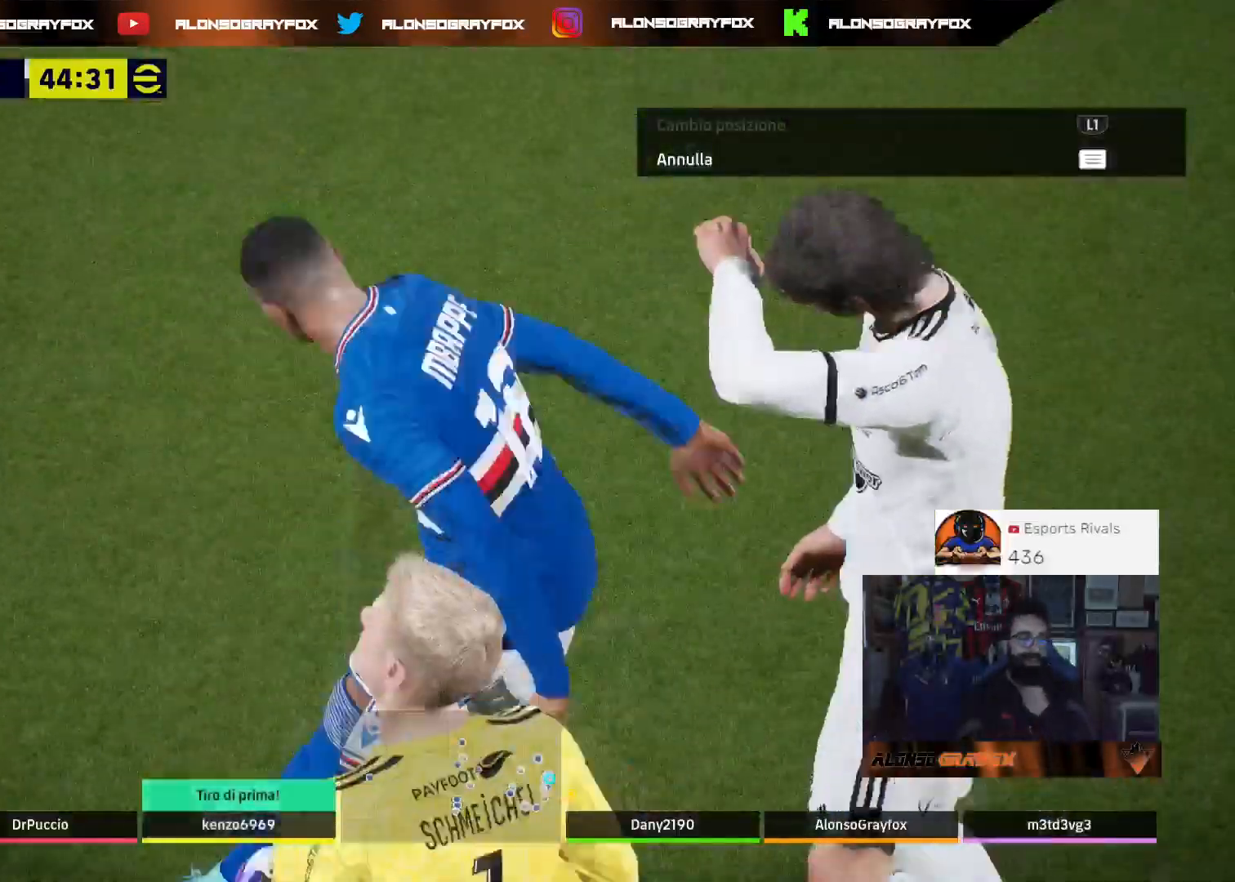
{"buttons": [], "left_stick": "center", "right_stick": "center", "events": [[33, "CROSS", "up"]]}
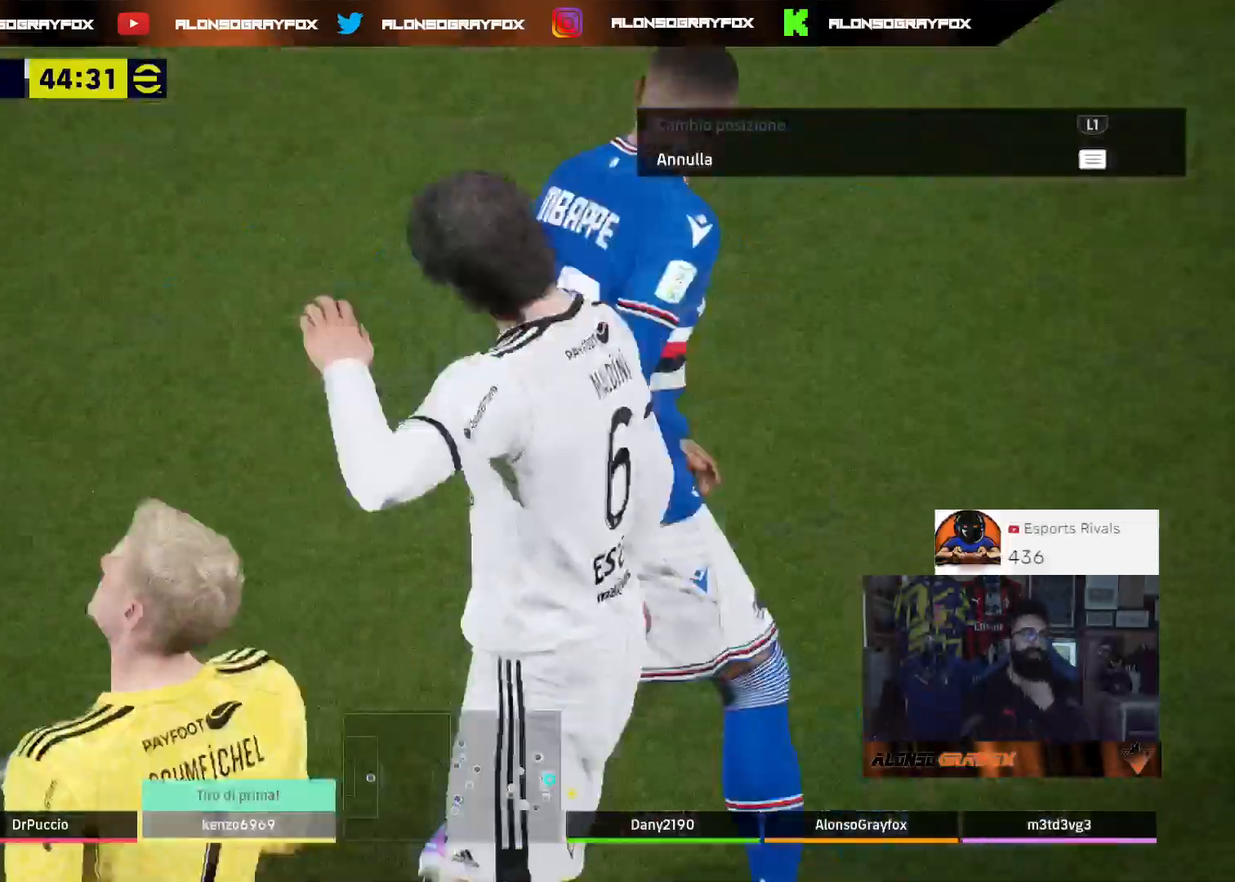
{"buttons": ["R1"], "left_stick": "center", "right_stick": "center", "events": [[300, "CROSS", "down"], [433, "CROSS", "up"], [433, "R1", "down"]]}
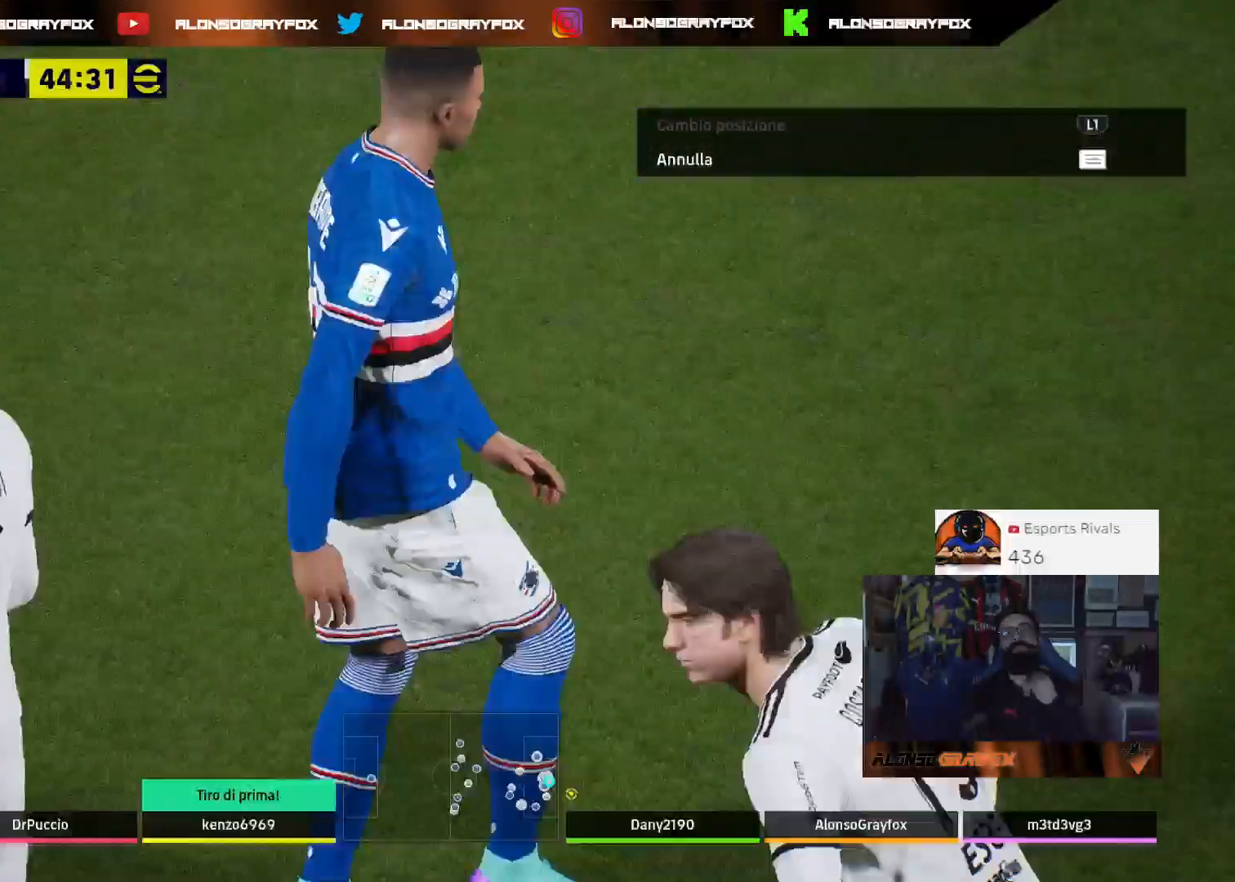
{"buttons": [], "left_stick": "center", "right_stick": "center", "events": [[100, "R1", "up"], [267, "CROSS", "down"], [400, "CROSS", "up"]]}
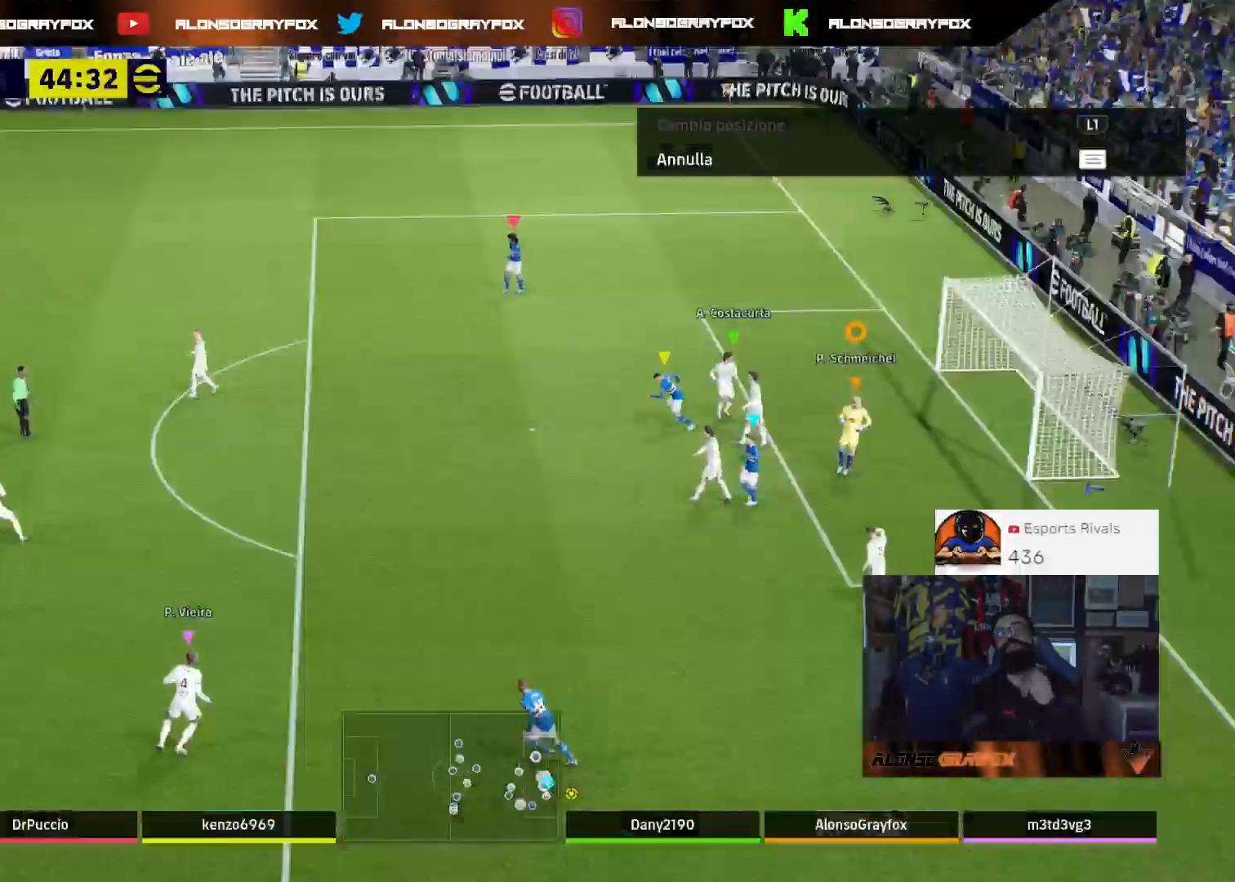
{"buttons": [], "left_stick": "center", "right_stick": "center", "events": []}
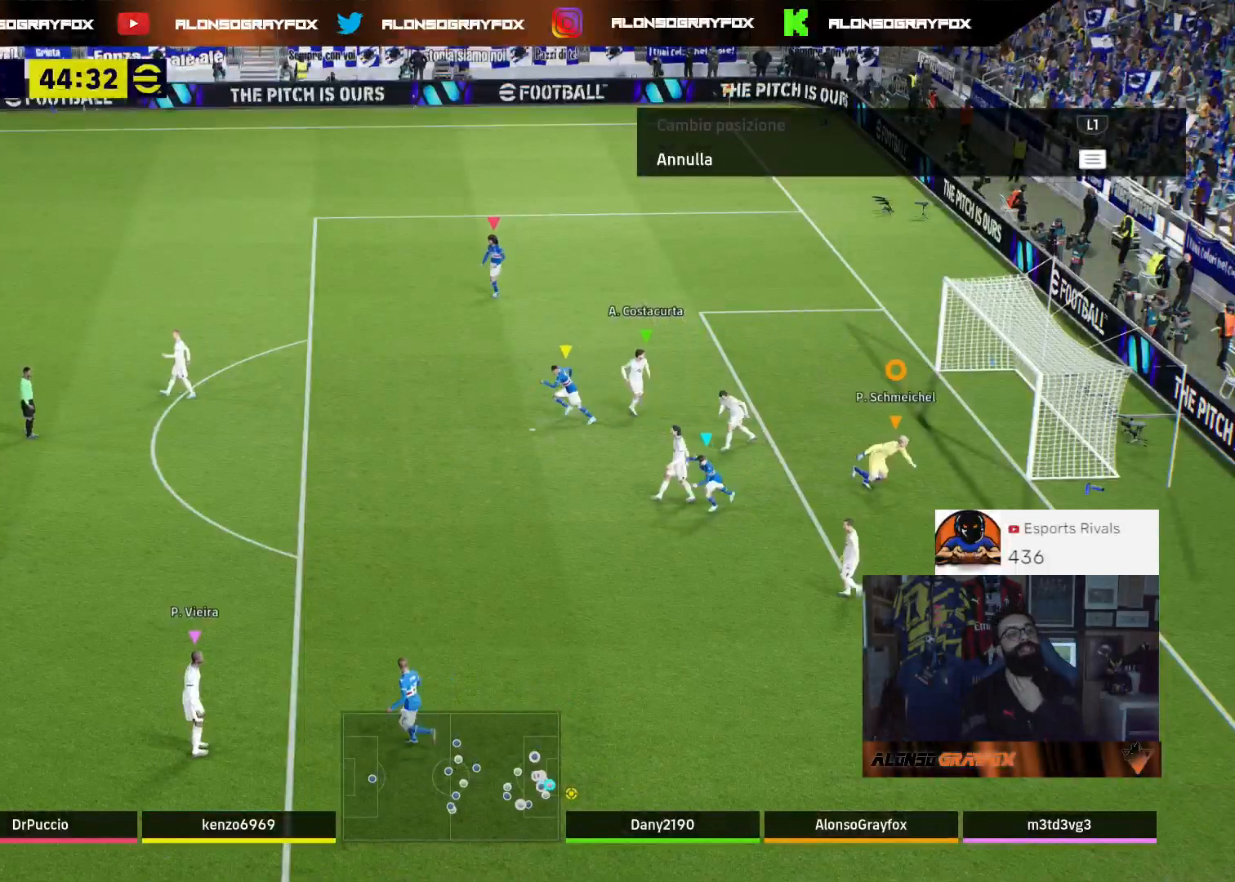
{"buttons": [], "left_stick": "center", "right_stick": "center", "events": []}
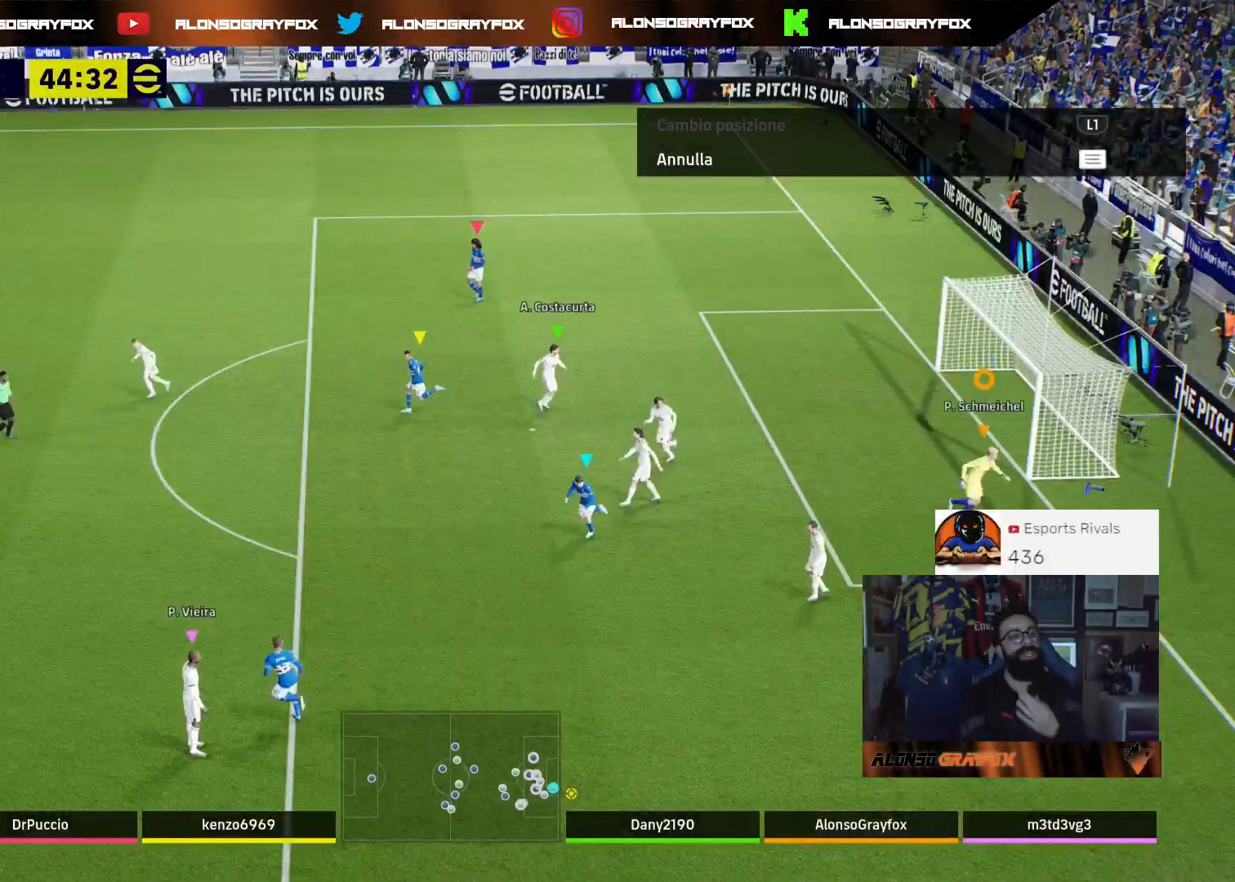
{"buttons": [], "left_stick": "center", "right_stick": "center", "events": [[133, "CROSS", "down"], [267, "CROSS", "up"], [333, "CROSS", "down"], [433, "CROSS", "up"]]}
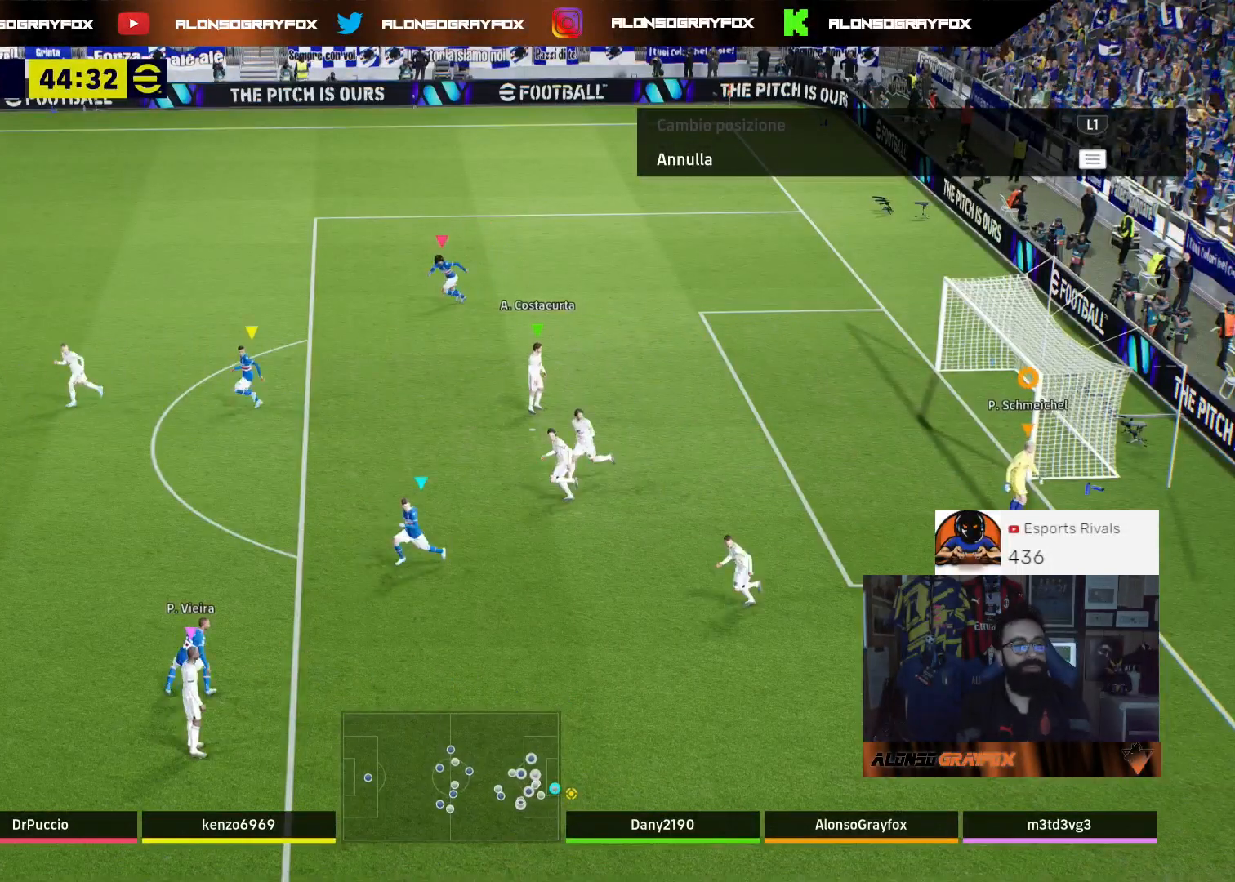
{"buttons": [], "left_stick": "center", "right_stick": "center", "events": []}
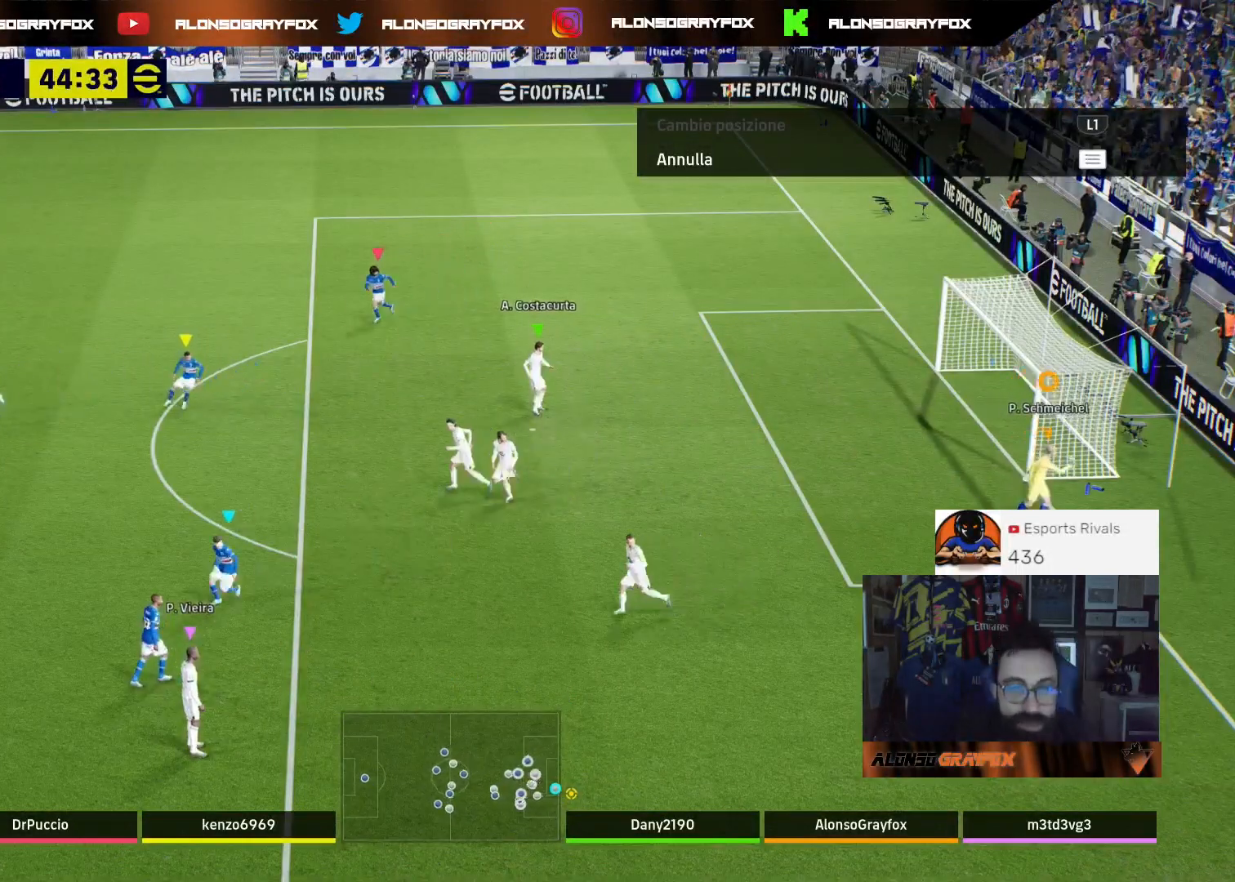
{"buttons": [], "left_stick": "center", "right_stick": "center", "events": []}
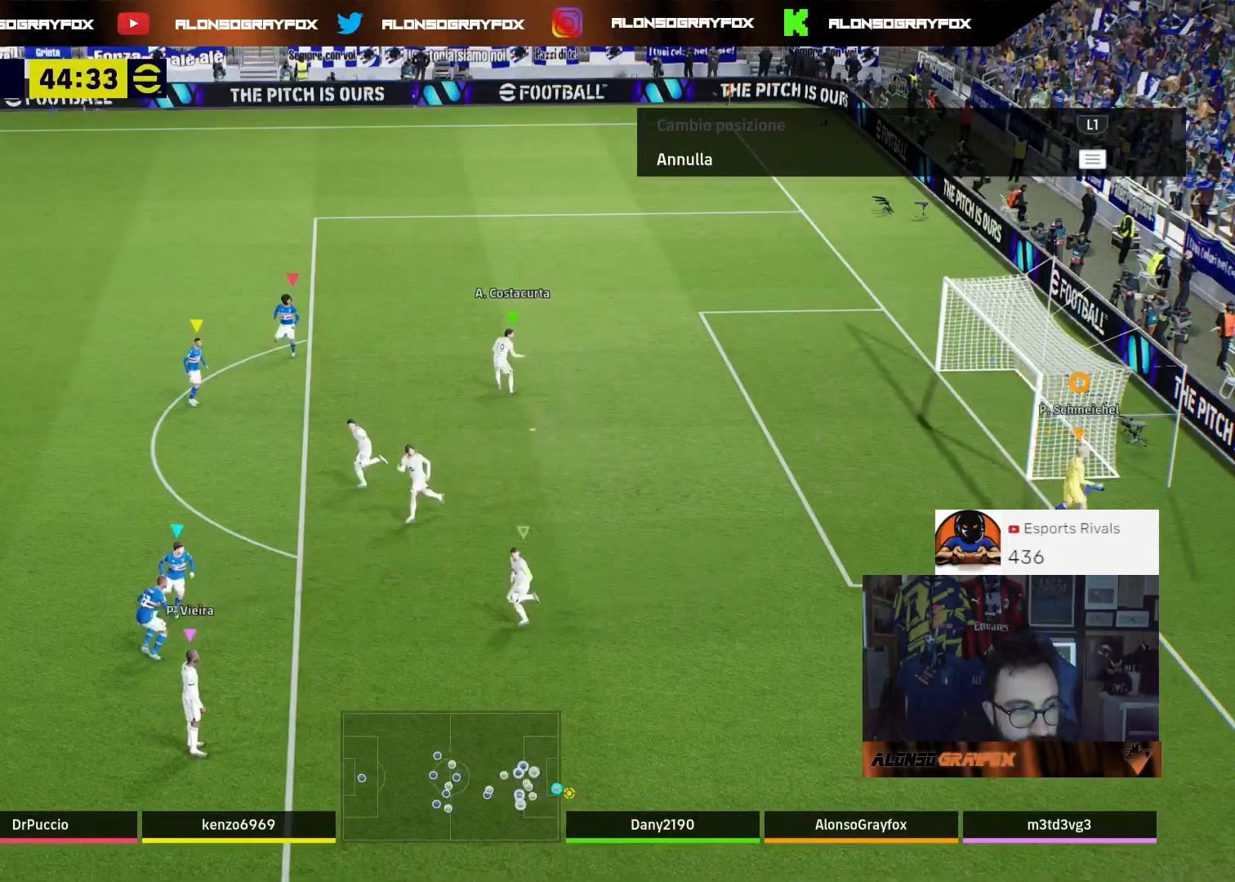
{"buttons": [], "left_stick": "center", "right_stick": "center", "events": []}
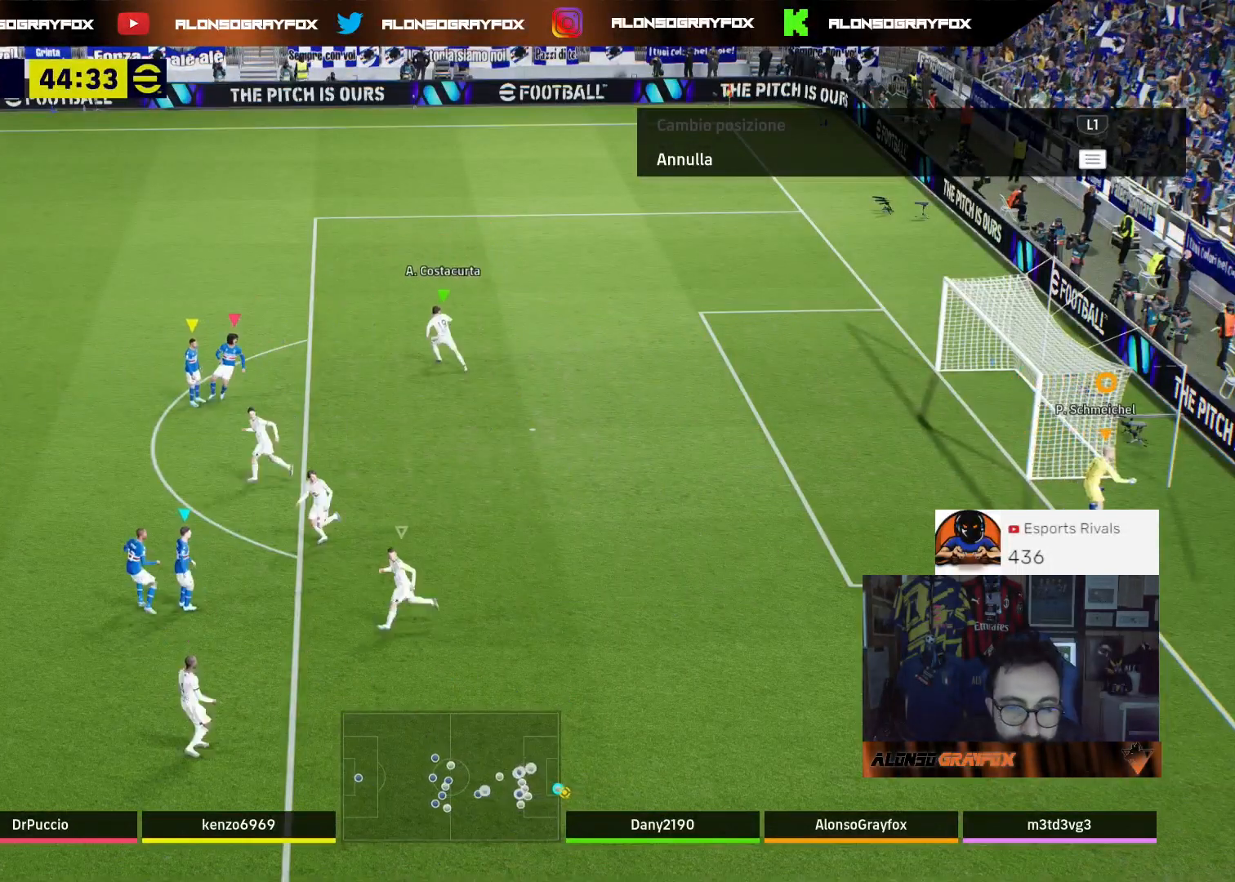
{"buttons": [], "left_stick": "center", "right_stick": "center", "events": []}
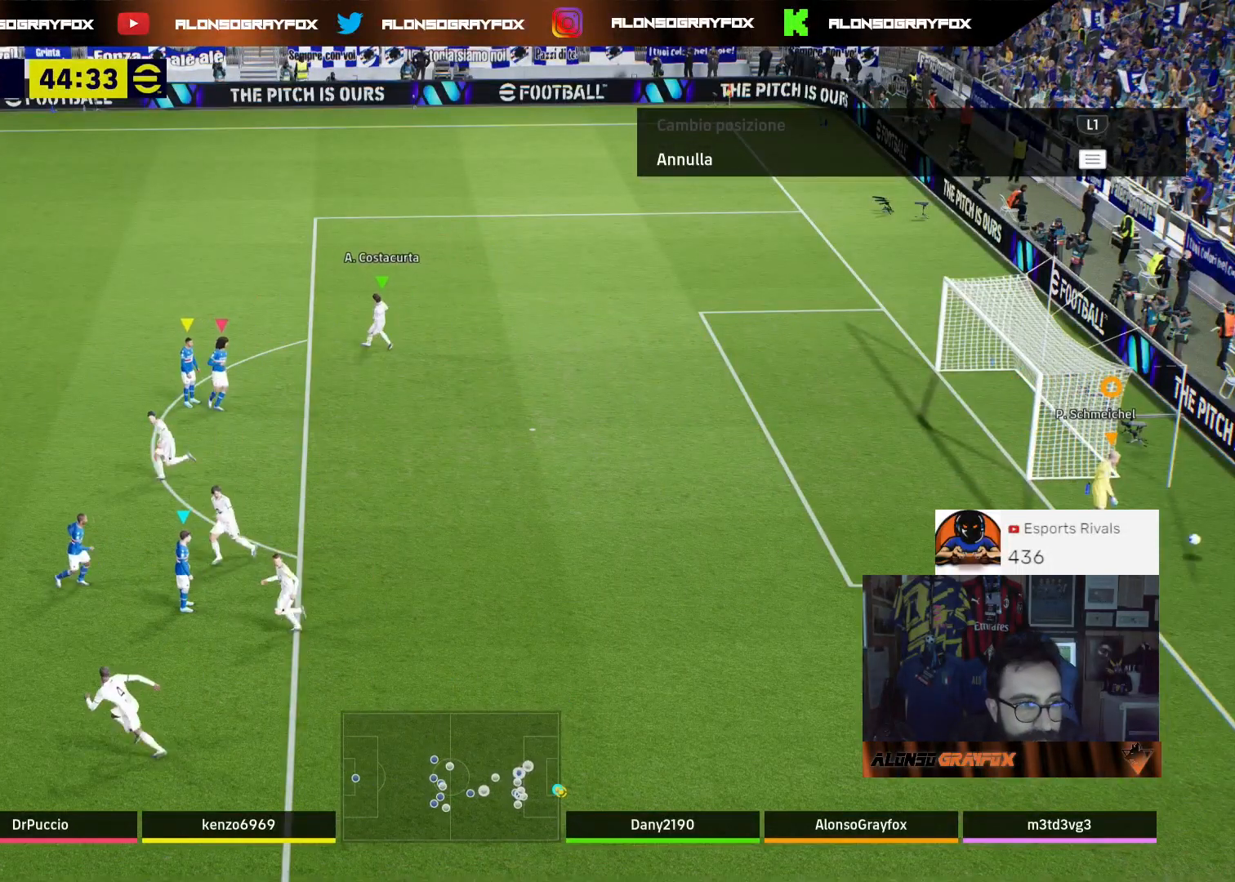
{"buttons": [], "left_stick": "center", "right_stick": "center", "events": []}
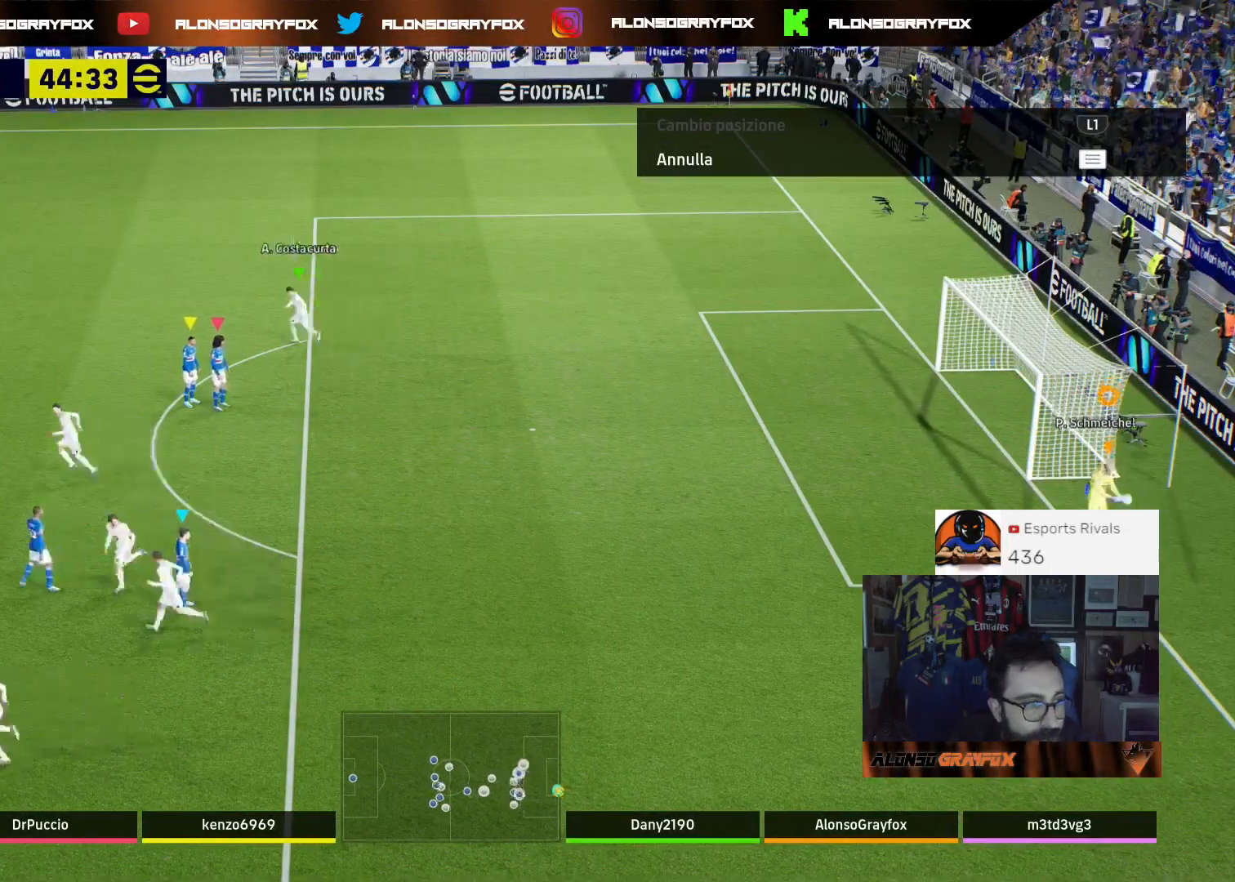
{"buttons": [], "left_stick": "center", "right_stick": "center", "events": []}
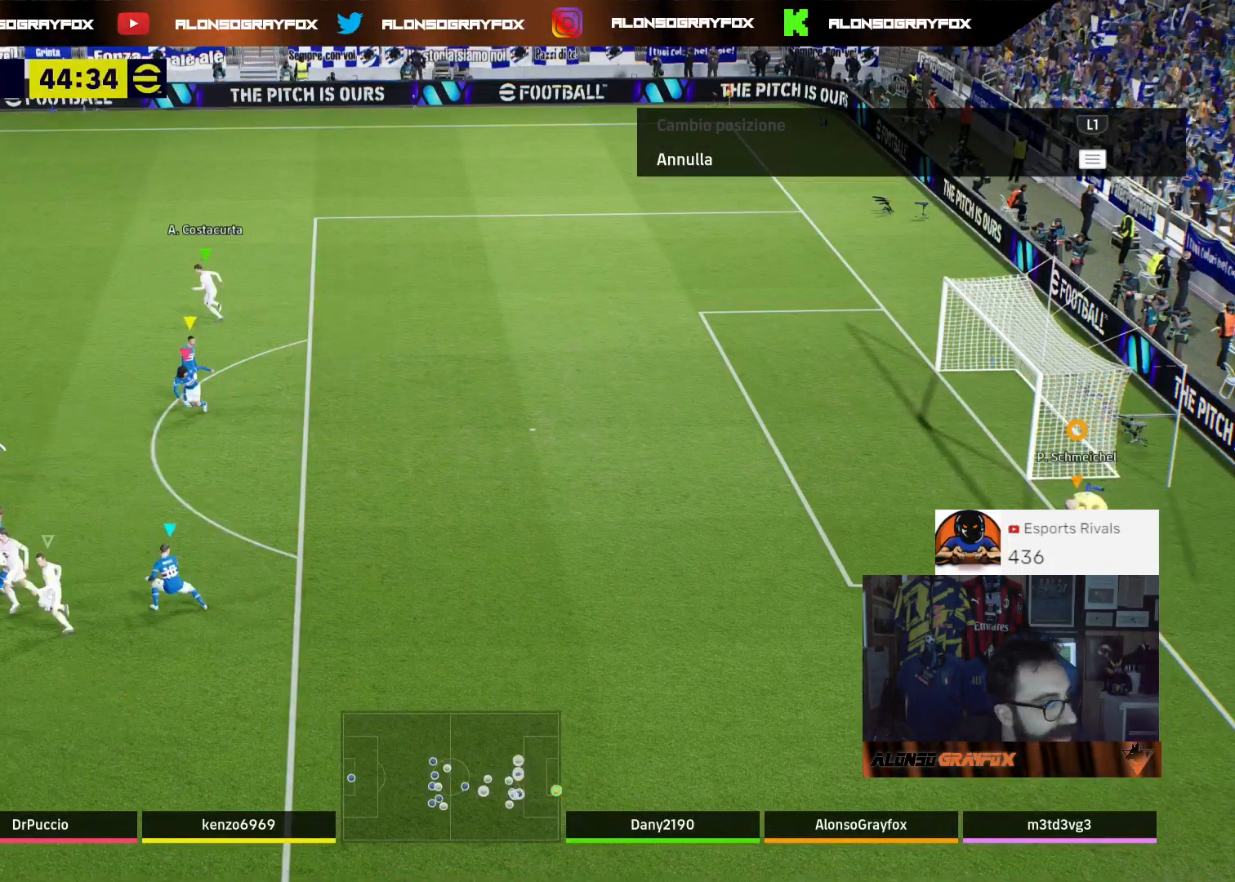
{"buttons": [], "left_stick": "center", "right_stick": "center", "events": []}
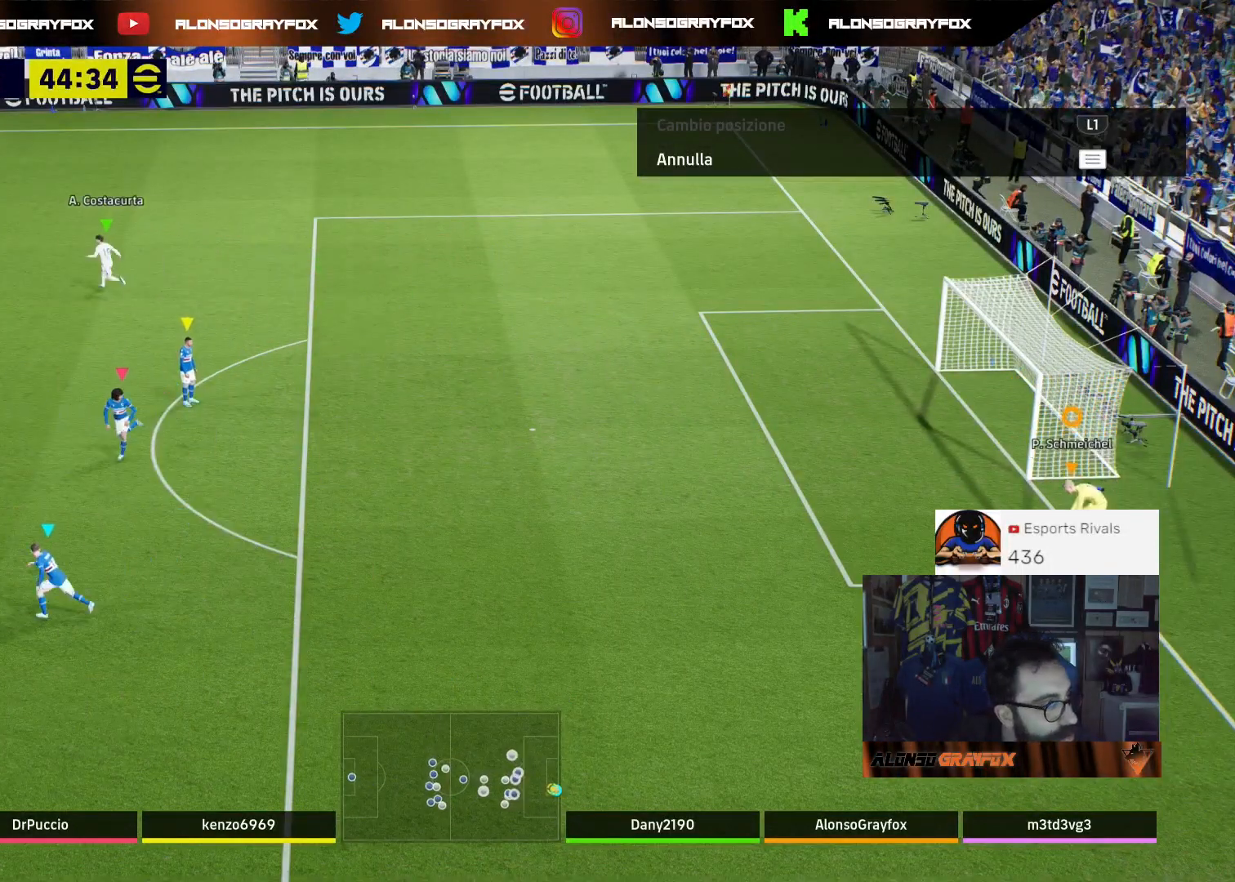
{"buttons": [], "left_stick": "right", "right_stick": "center", "events": [[400, "left_stick", "right"]]}
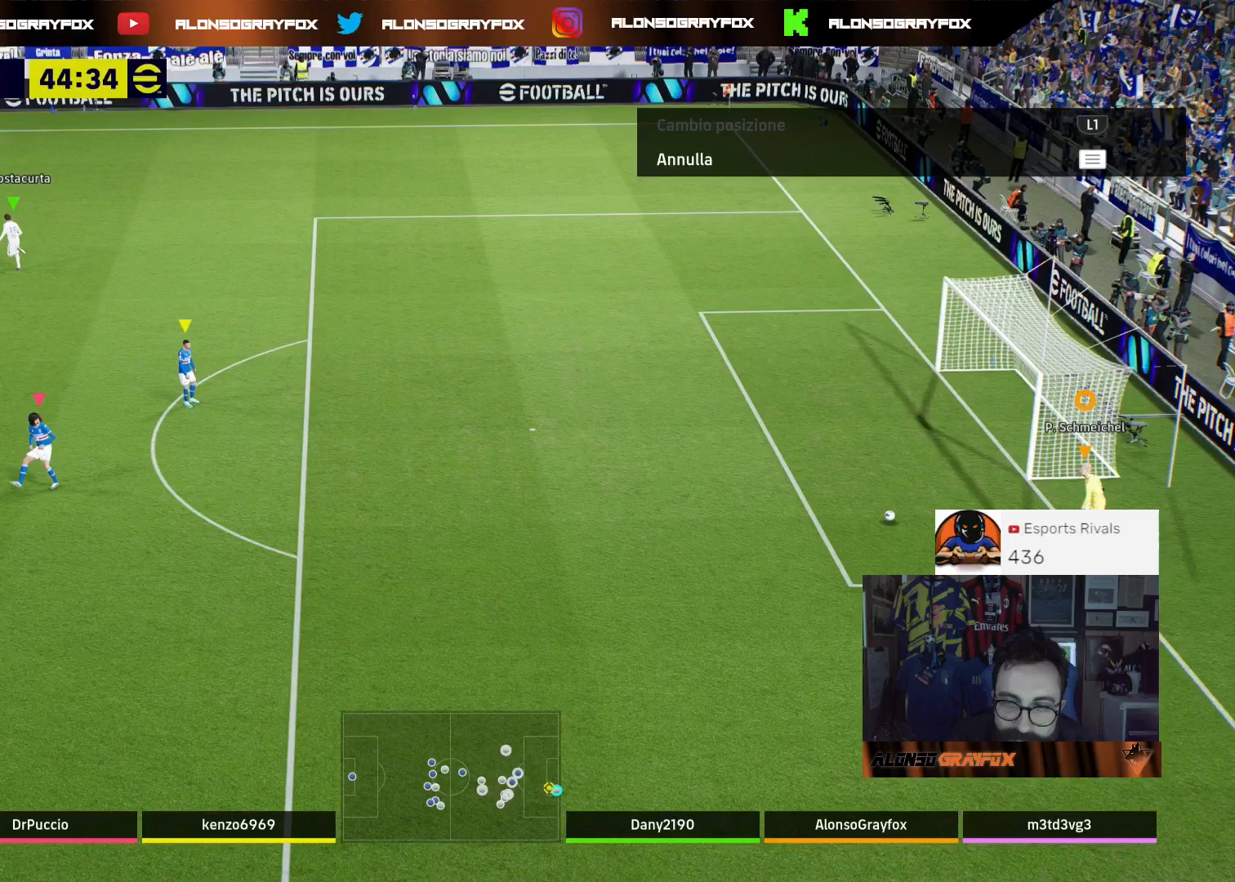
{"buttons": ["SQUARE"], "left_stick": "left", "right_stick": "center", "events": [[100, "left_stick", "center"], [300, "left_stick", "left"], [400, "SQUARE", "down"]]}
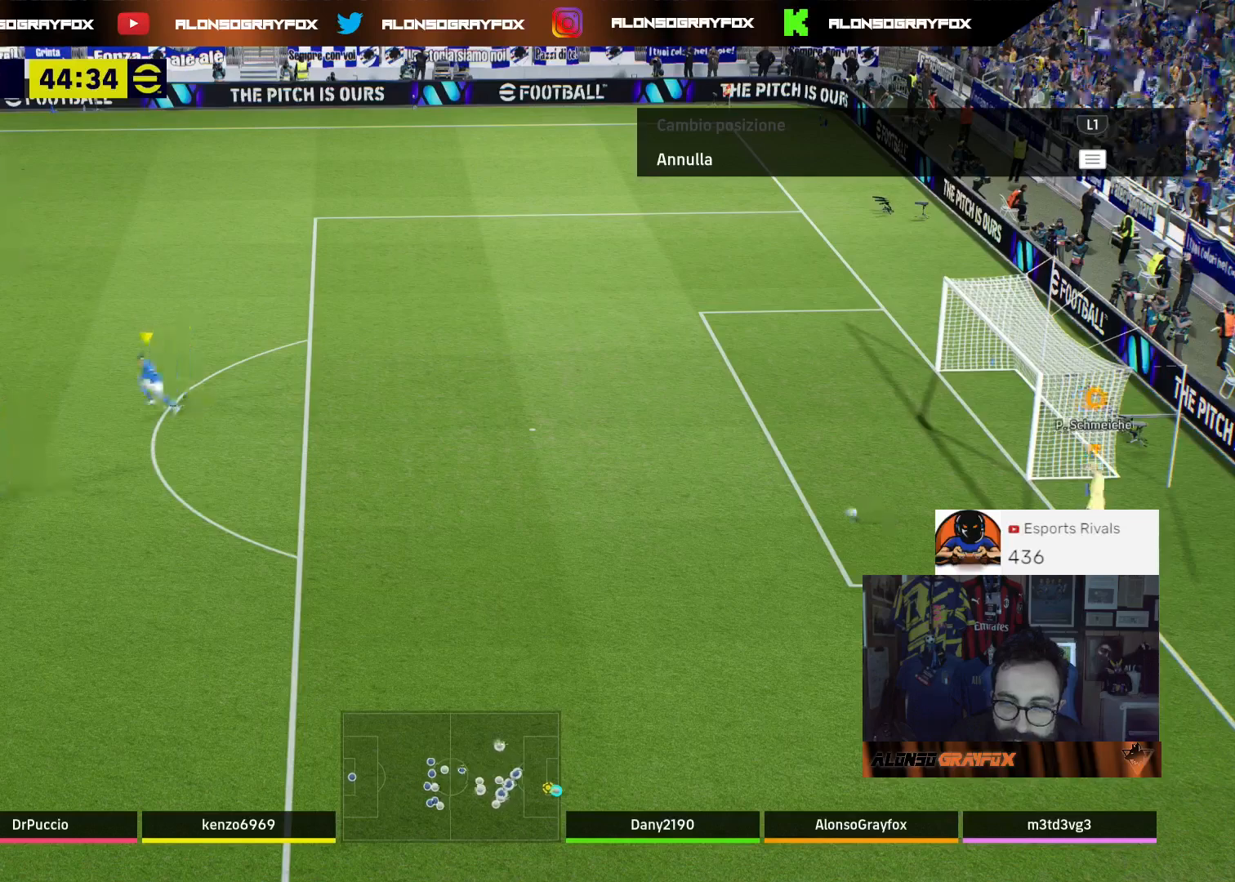
{"buttons": [], "left_stick": "left", "right_stick": "center", "events": [[167, "SQUARE", "up"]]}
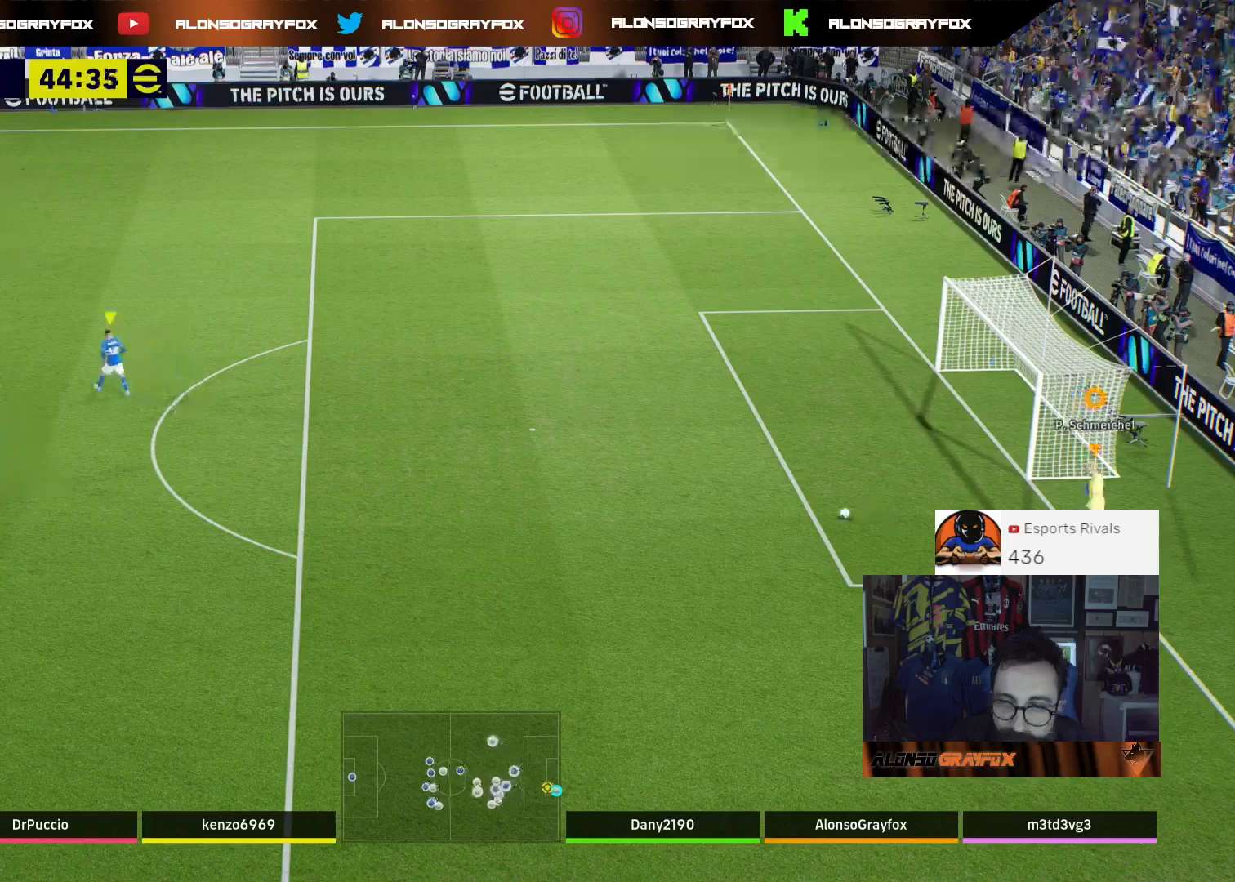
{"buttons": [], "left_stick": "left", "right_stick": "center", "events": [[200, "SQUARE", "down"], [300, "SQUARE", "up"]]}
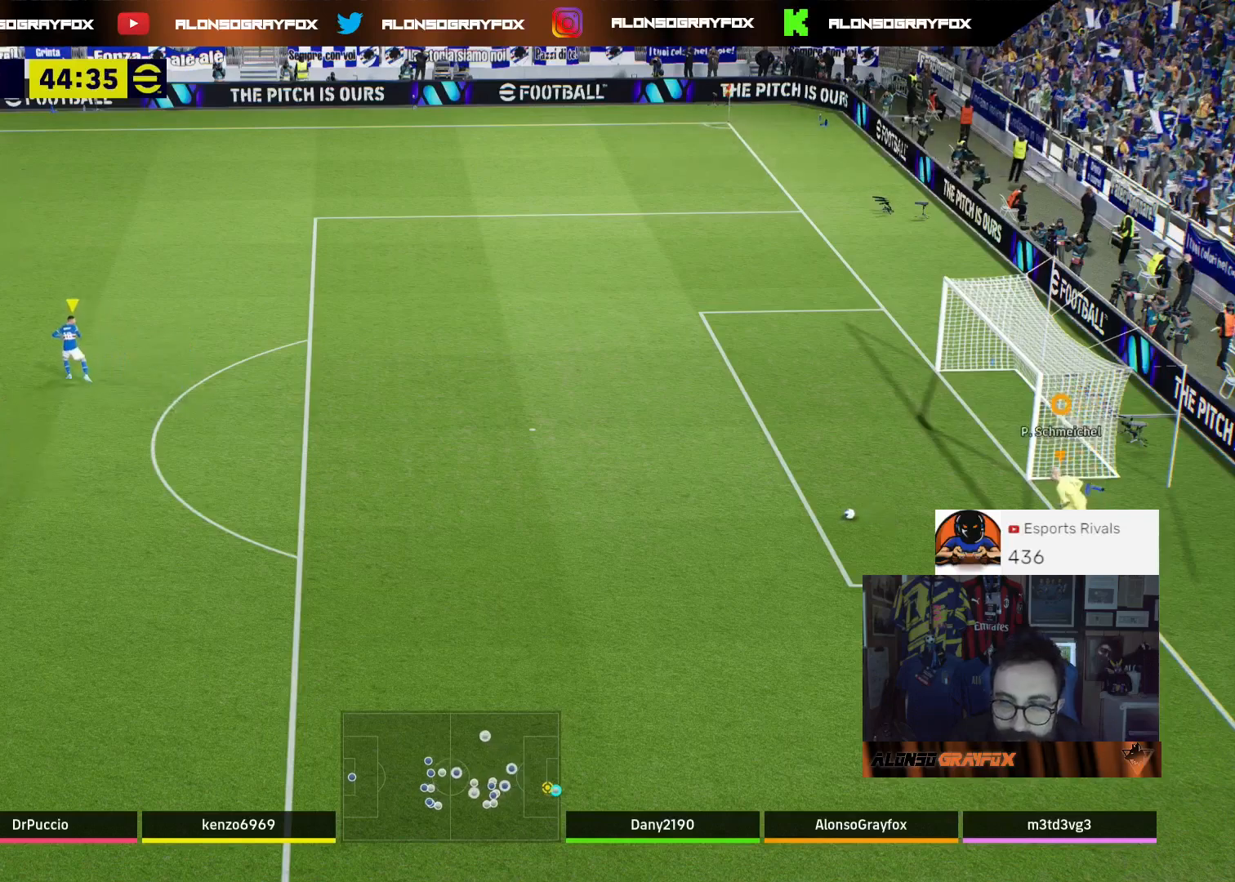
{"buttons": [], "left_stick": "up-left", "right_stick": "center", "events": [[433, "left_stick", "up-left"]]}
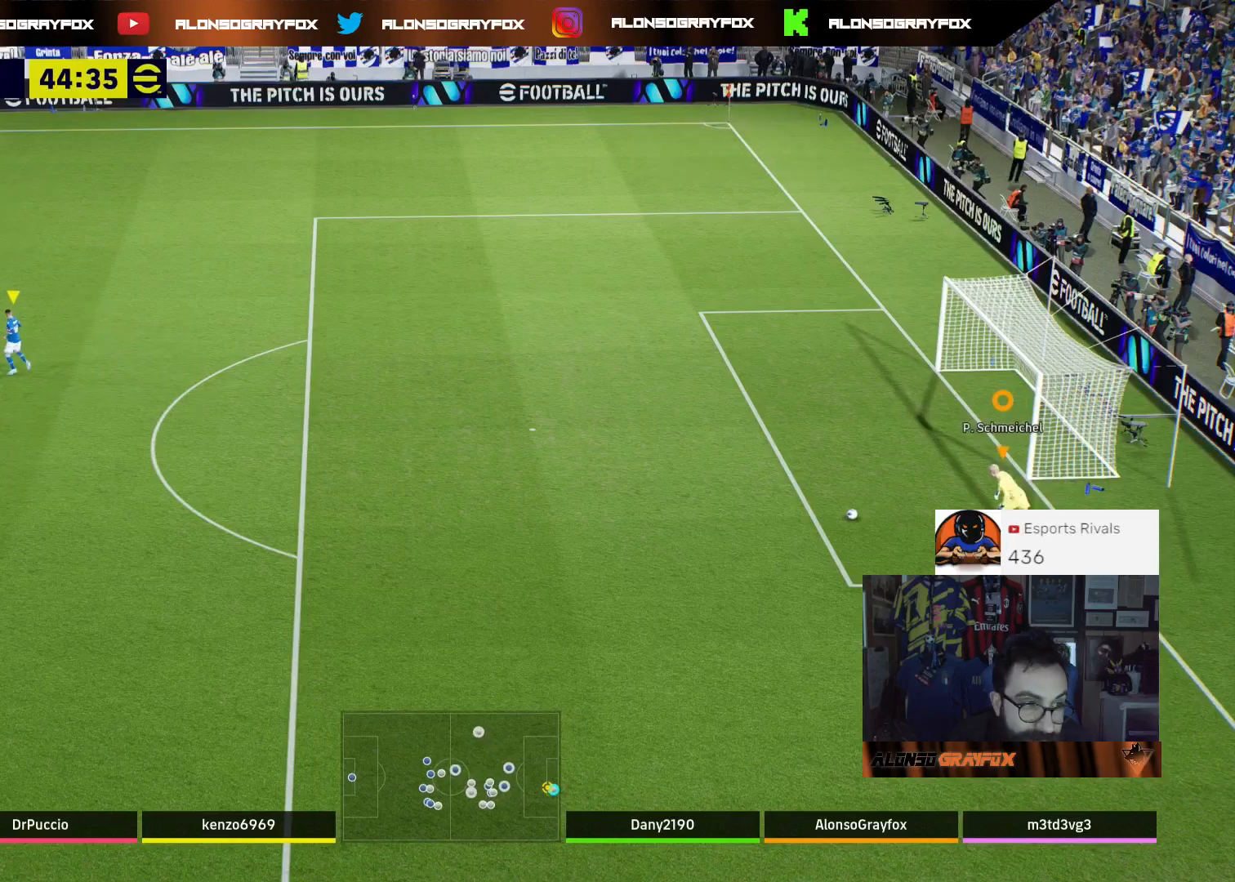
{"buttons": [], "left_stick": "up-left", "right_stick": "center", "events": []}
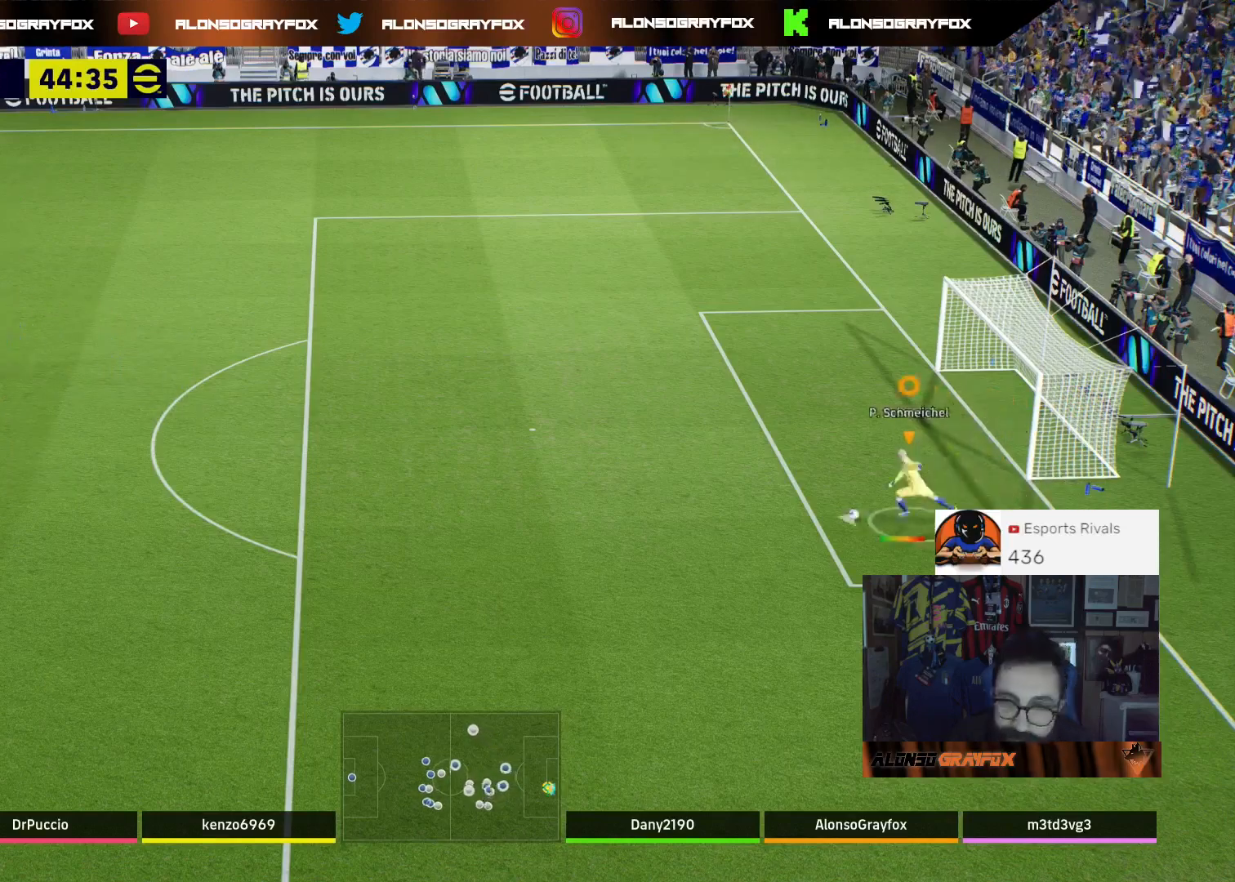
{"buttons": [], "left_stick": "right", "right_stick": "center", "events": [[300, "left_stick", "center"], [367, "left_stick", "right"]]}
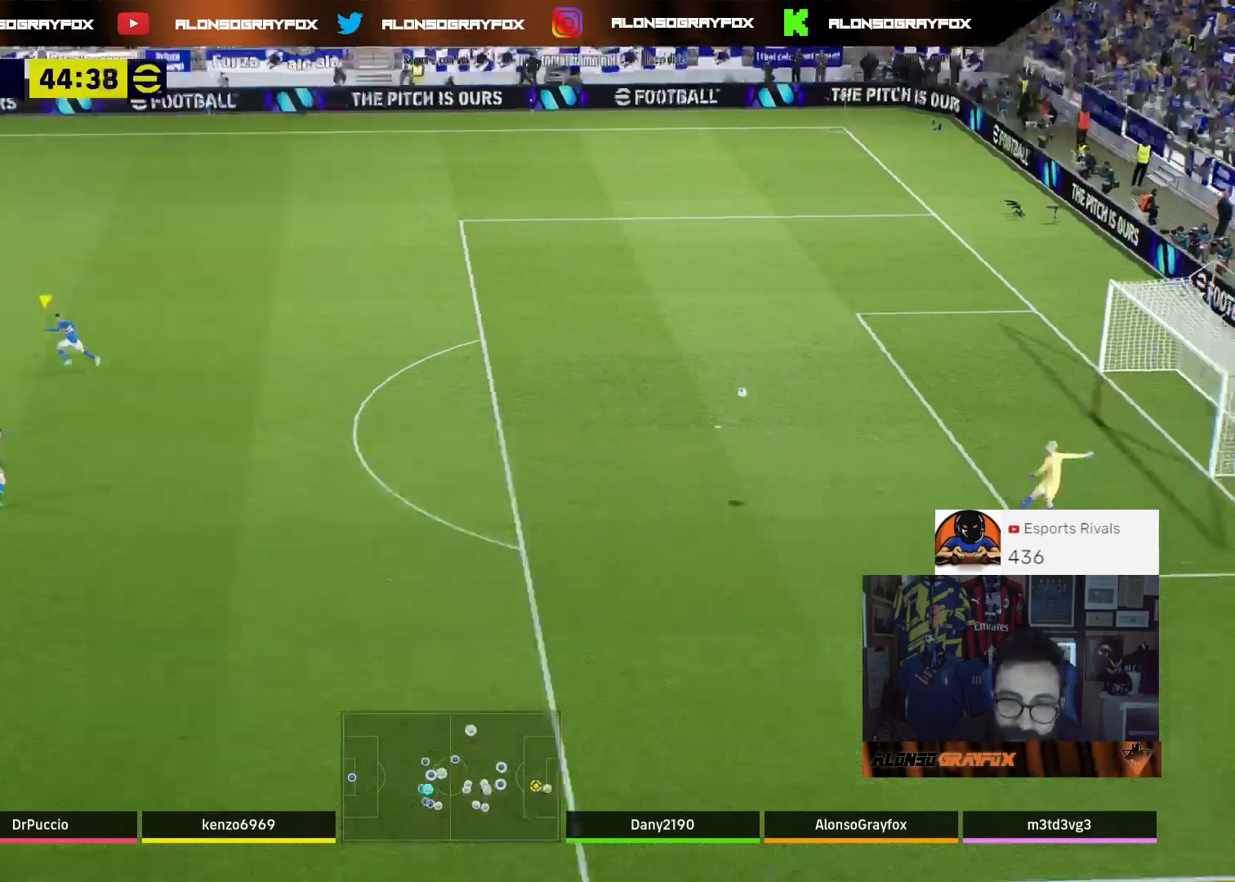
{"buttons": [], "left_stick": "down-right", "right_stick": "center", "events": [[400, "left_stick", "down-right"]]}
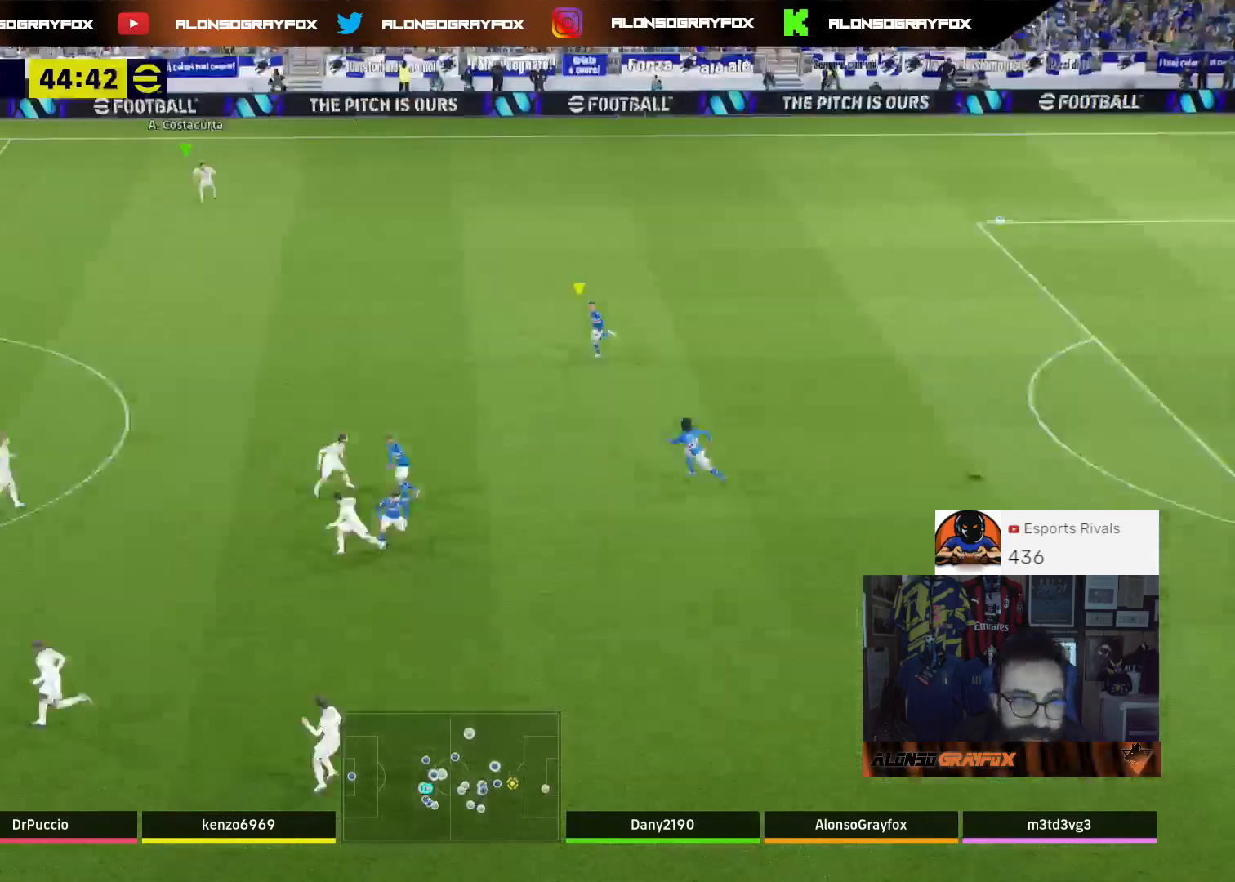
{"buttons": [], "left_stick": "right", "right_stick": "center", "events": [[133, "left_stick", "center"], [233, "left_stick", "down-left"], [367, "left_stick", "down-right"], [500, "left_stick", "right"]]}
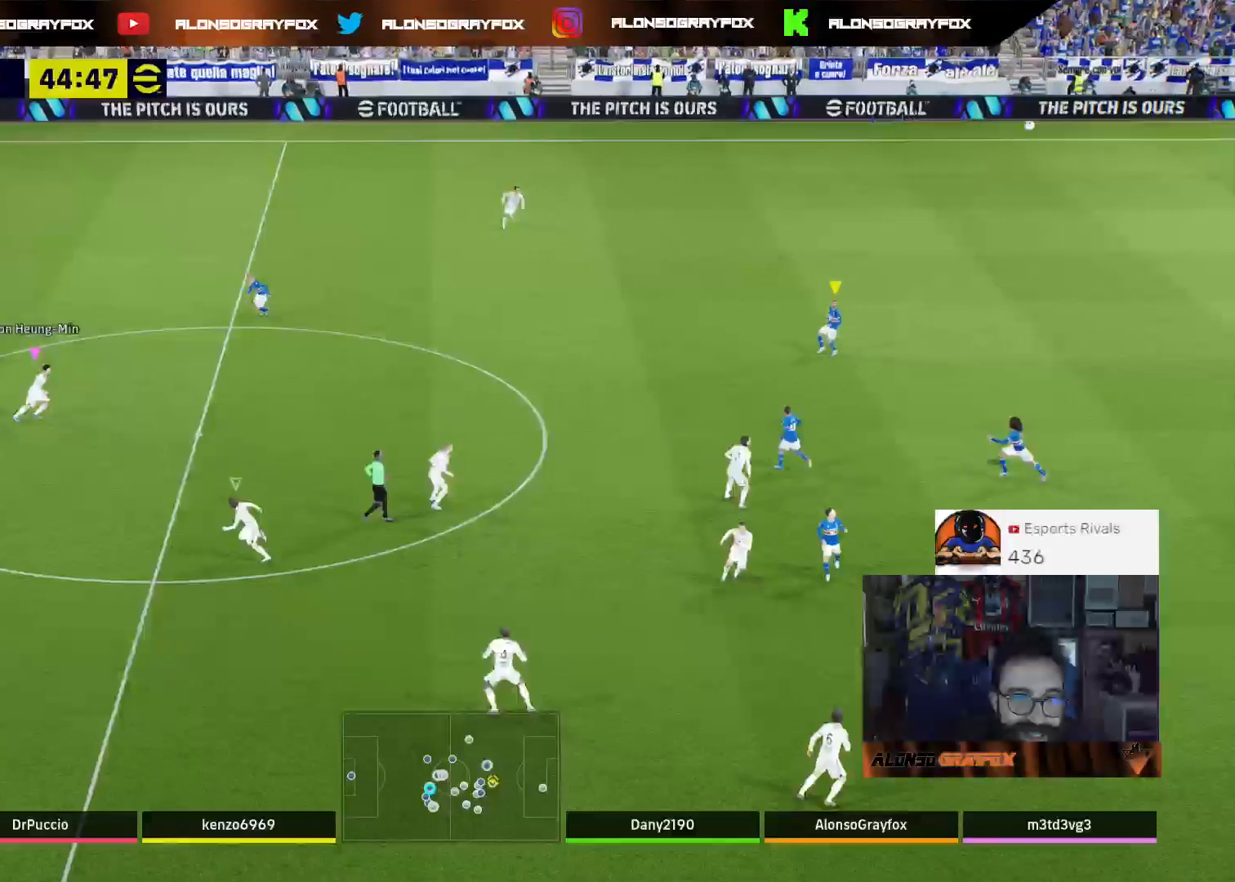
{"buttons": [], "left_stick": "up-right", "right_stick": "center", "events": [[100, "R1", "down"], [100, "R2", "down"], [400, "R1", "up"], [433, "R2", "up"], [467, "left_stick", "up-right"]]}
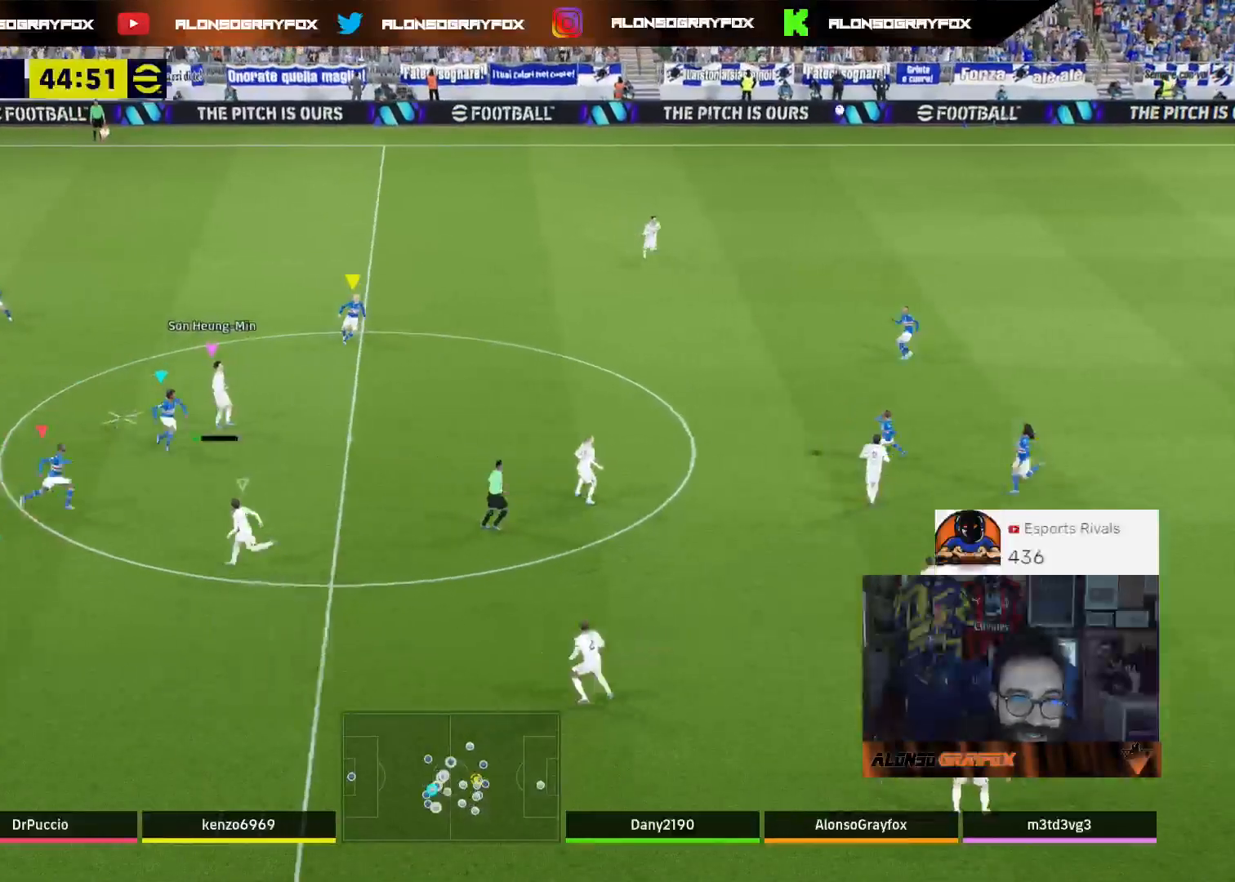
{"buttons": ["R2"], "left_stick": "up-left", "right_stick": "center", "events": [[33, "R2", "down"], [67, "R1", "down"], [233, "R1", "up"], [267, "R2", "up"], [267, "left_stick", "up"], [400, "R2", "down"], [500, "left_stick", "up-left"]]}
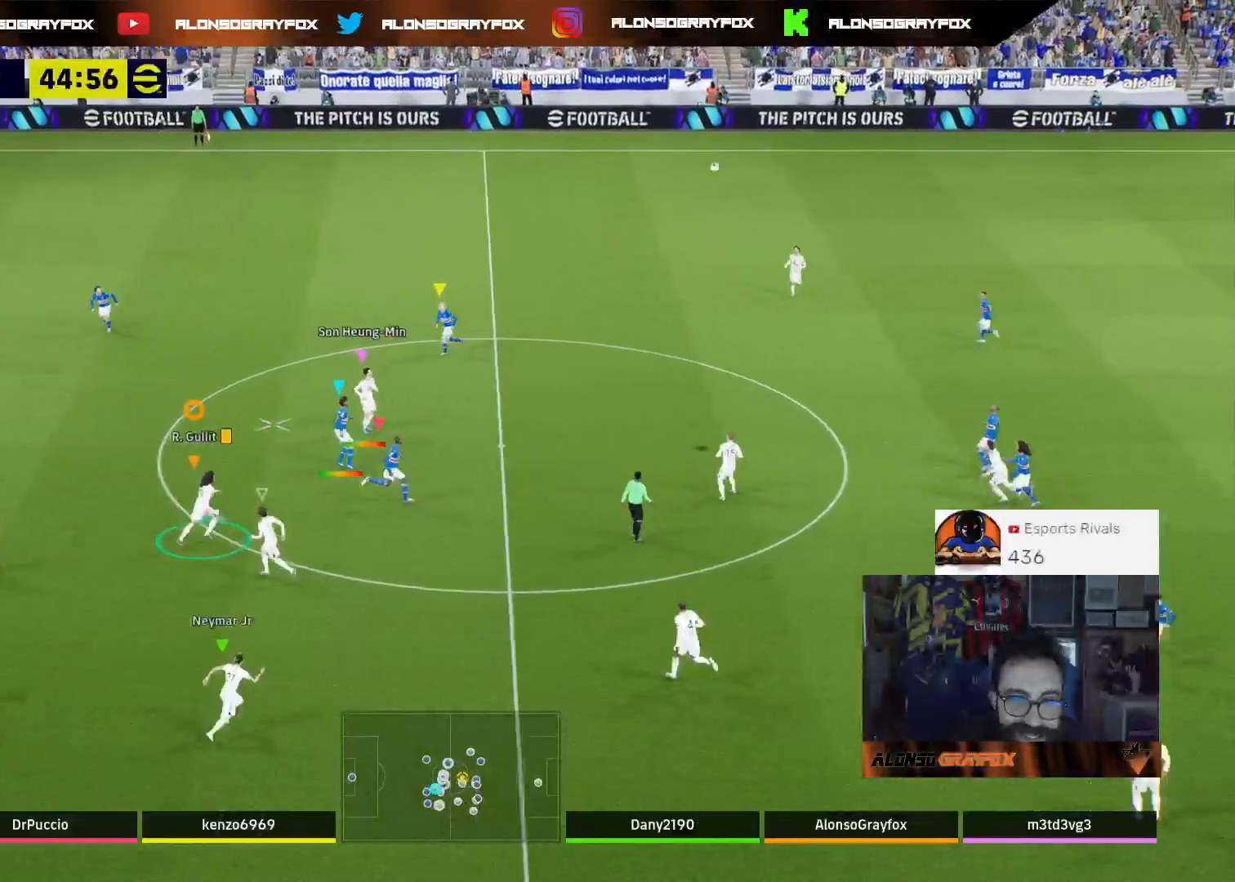
{"buttons": [], "left_stick": "up-left", "right_stick": "center", "events": [[200, "R2", "up"]]}
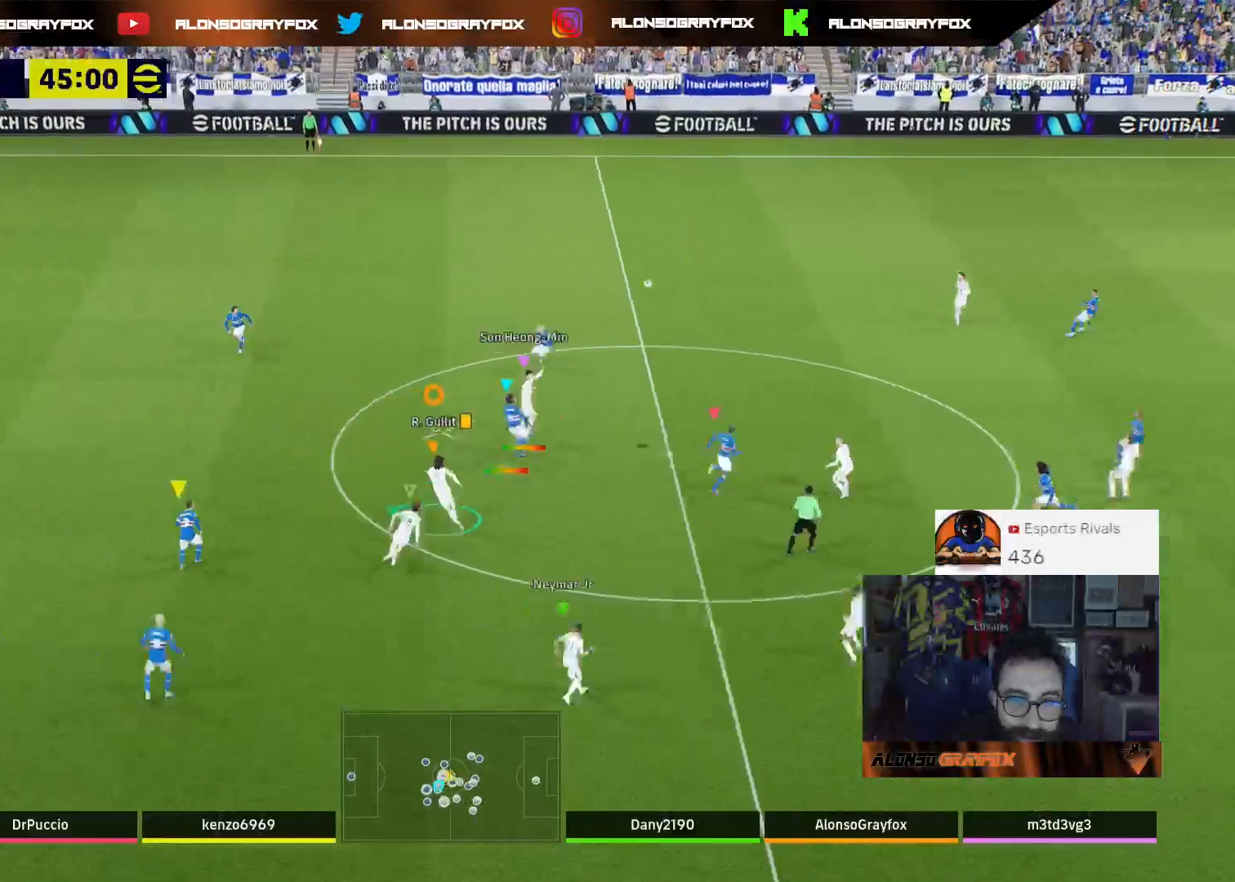
{"buttons": [], "left_stick": "left", "right_stick": "center", "events": [[300, "left_stick", "left"]]}